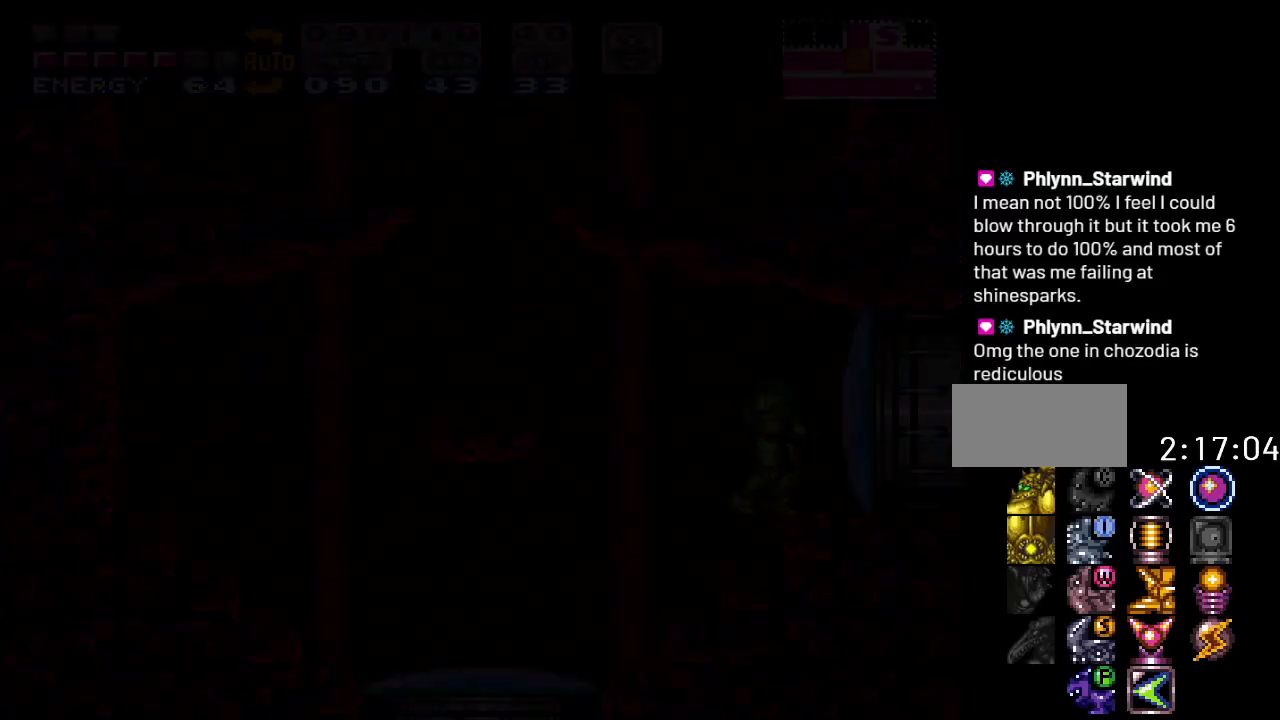
Gameplay with a controller (Nintendo layout); each line is a JSON object with the inputs held at the frame after it. "events" lists button and stick changes between this image and that frame as [ms after this image, input, new state], when the widget could be followed in between. Not read: L3 R3.
{"buttons": [], "events": []}
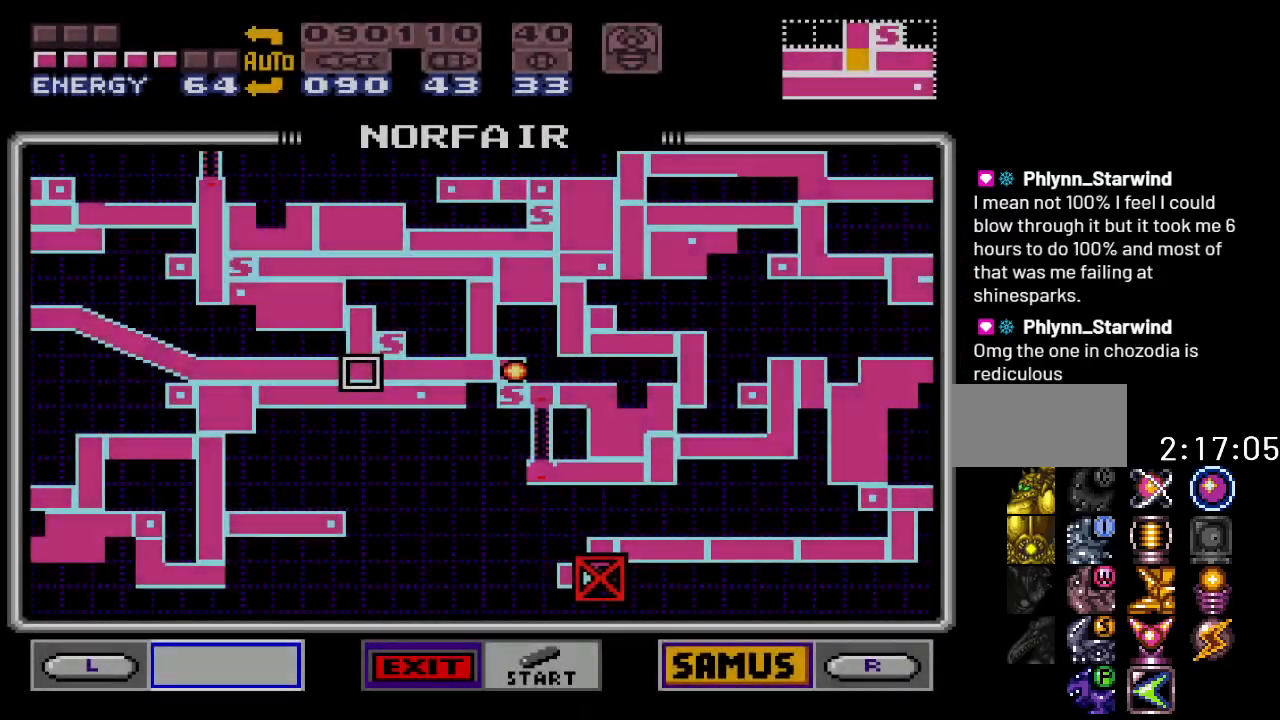
{"buttons": [], "events": []}
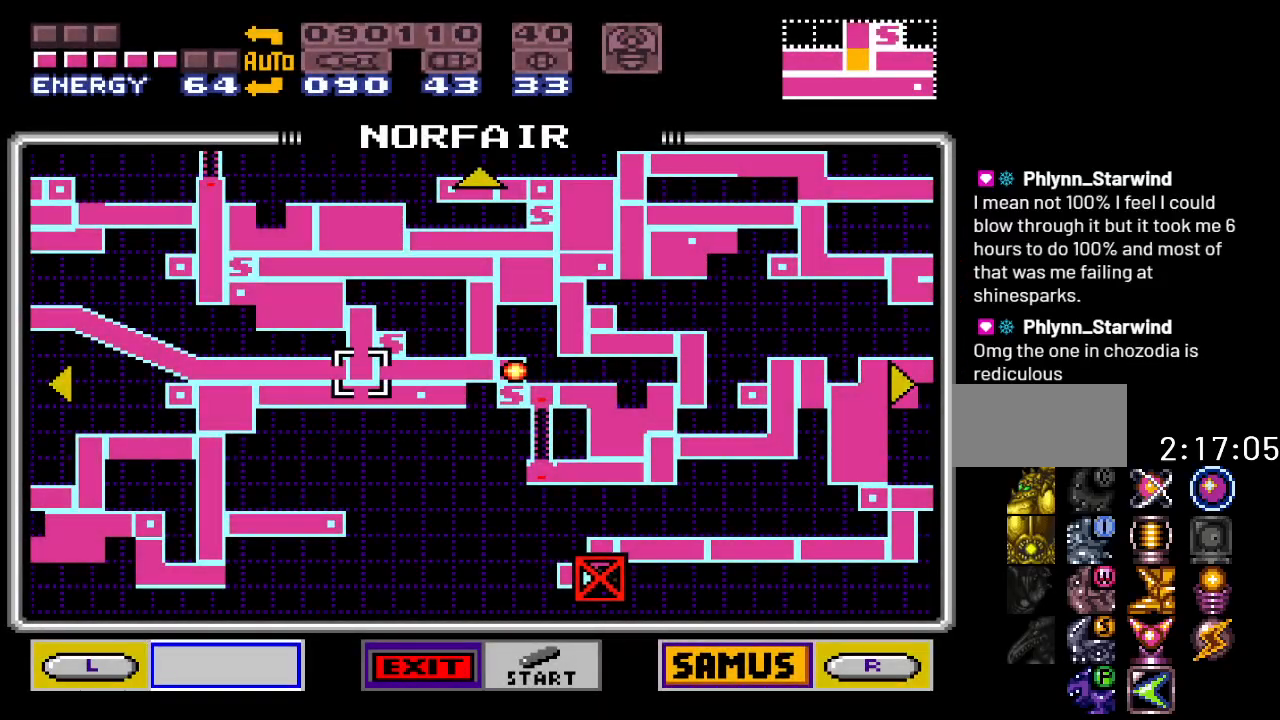
{"buttons": [], "events": []}
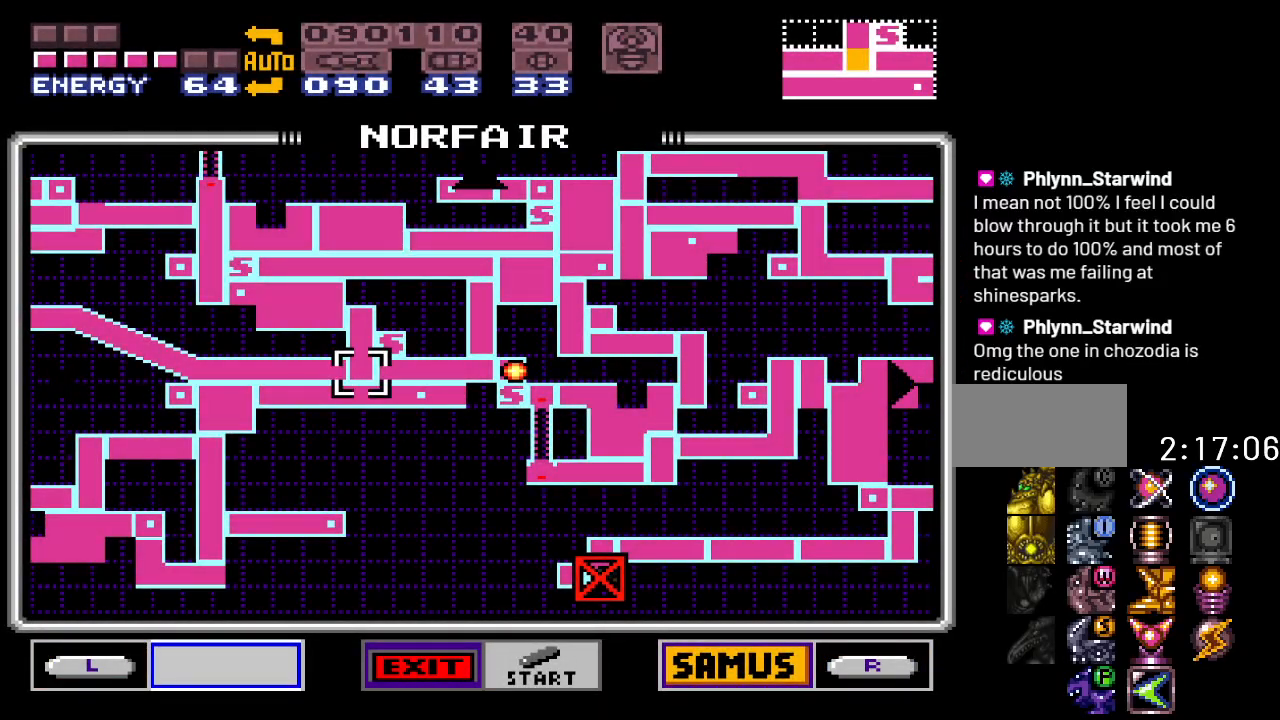
{"buttons": [], "events": []}
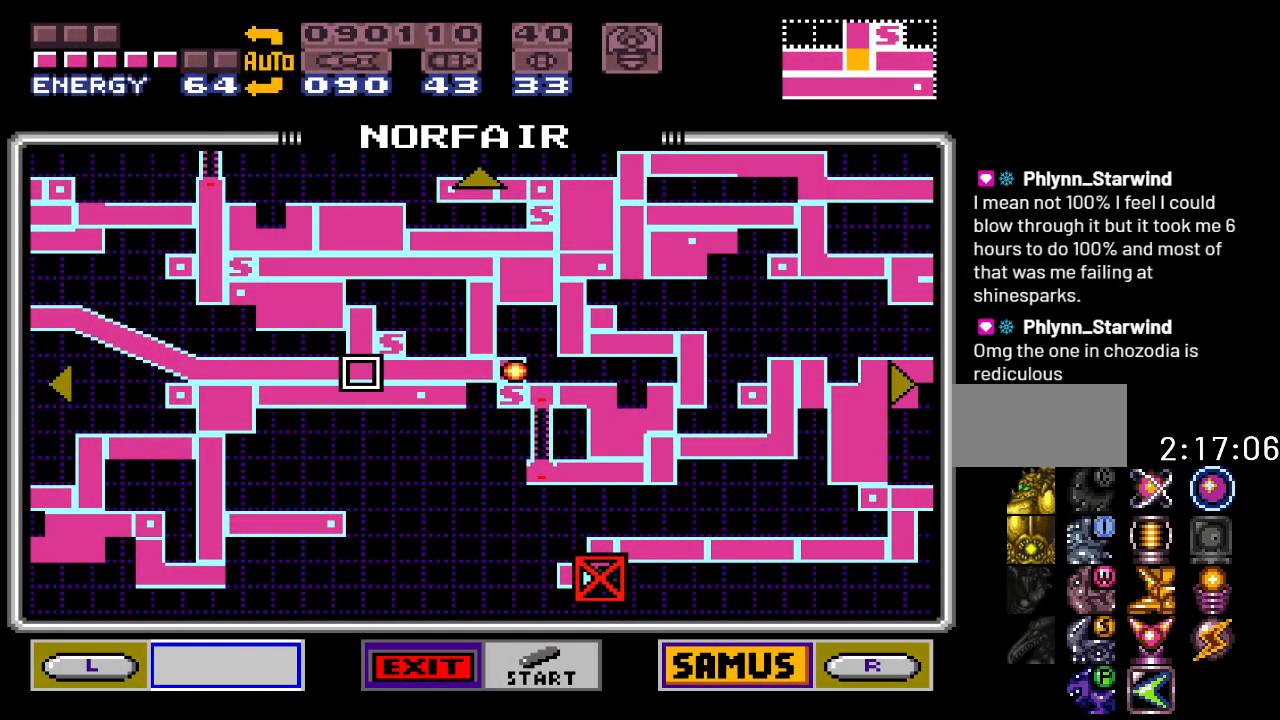
{"buttons": [], "events": []}
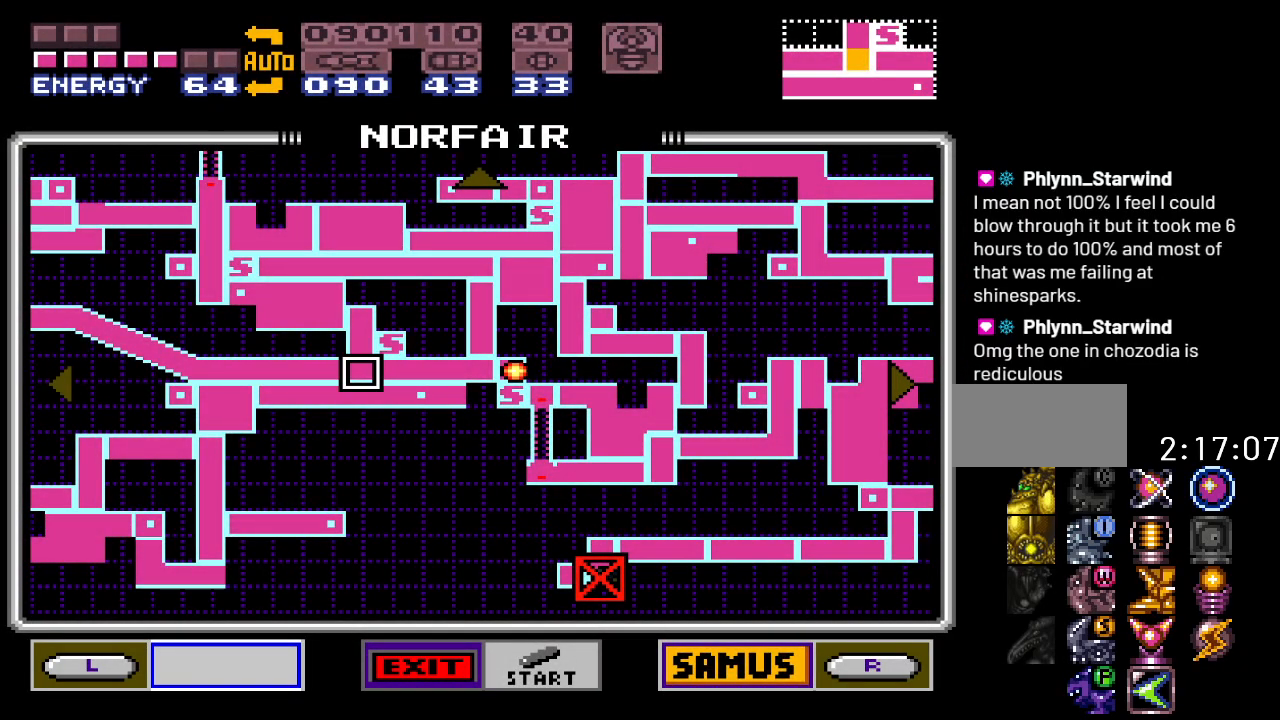
{"buttons": [], "events": []}
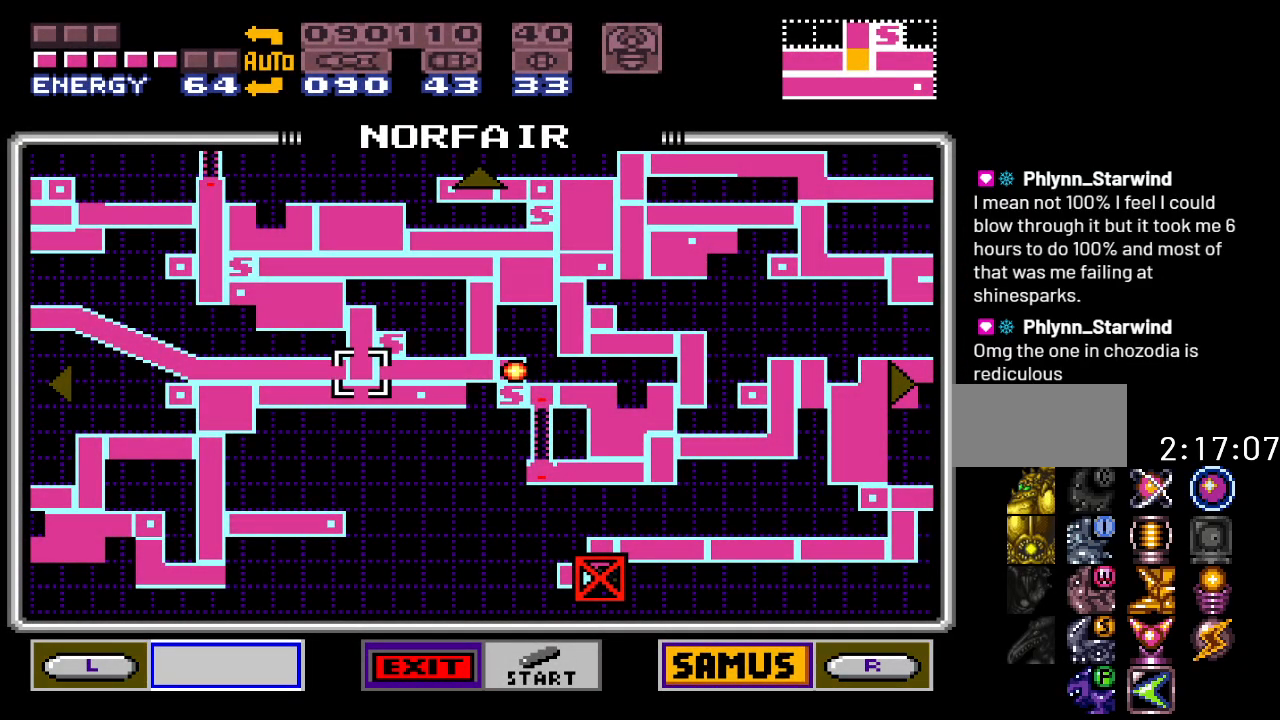
{"buttons": ["DPAD_LEFT"], "events": [[67, "DPAD_LEFT", "down"]]}
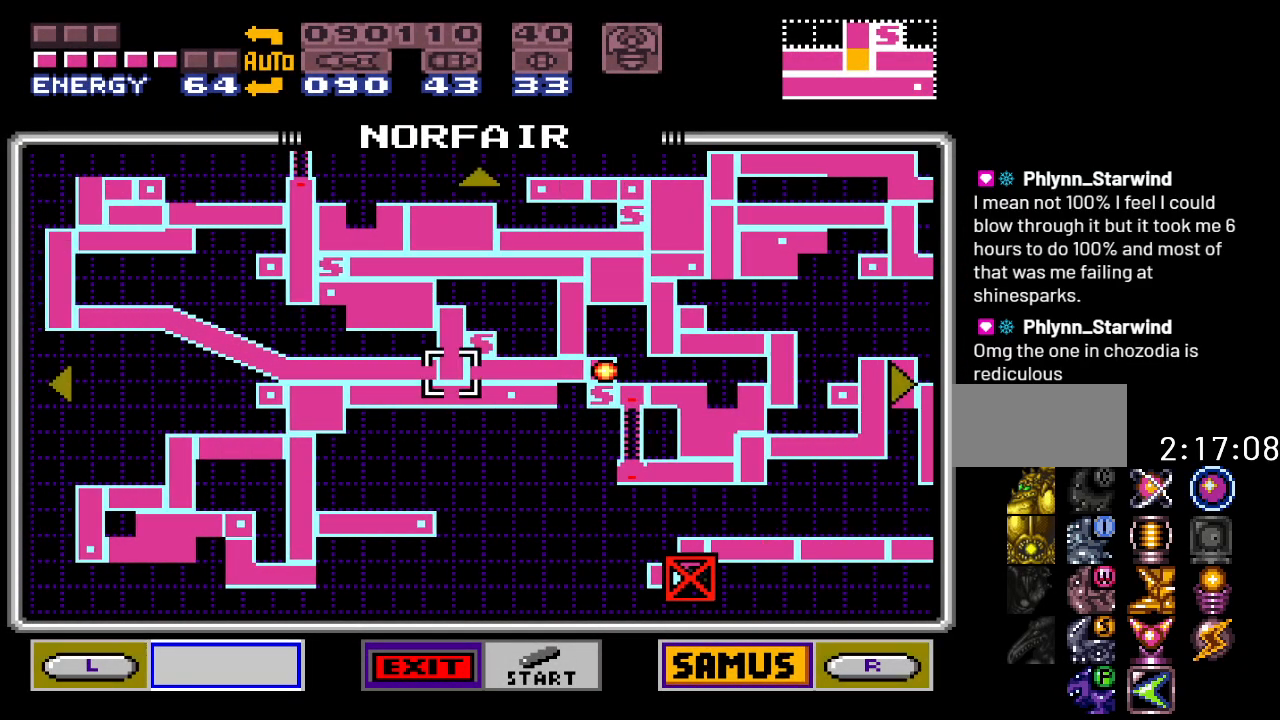
{"buttons": ["DPAD_RIGHT"], "events": [[67, "DPAD_LEFT", "up"], [433, "DPAD_RIGHT", "down"]]}
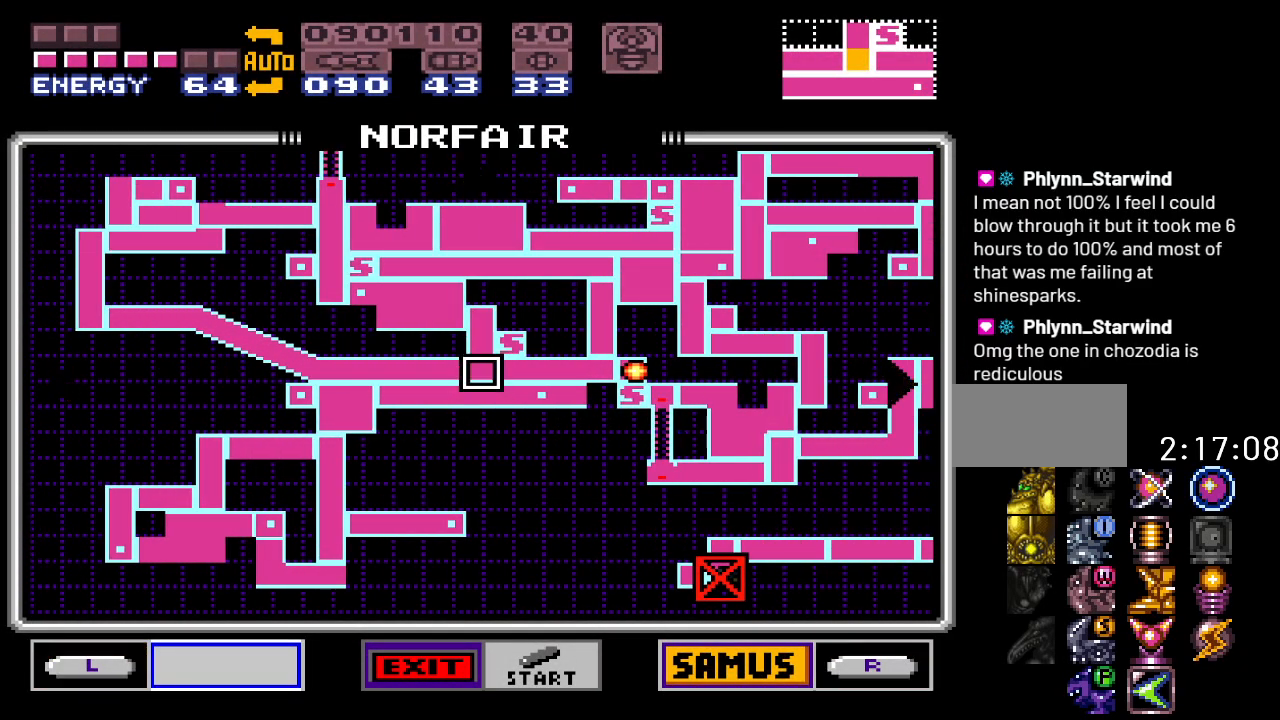
{"buttons": ["DPAD_RIGHT"], "events": []}
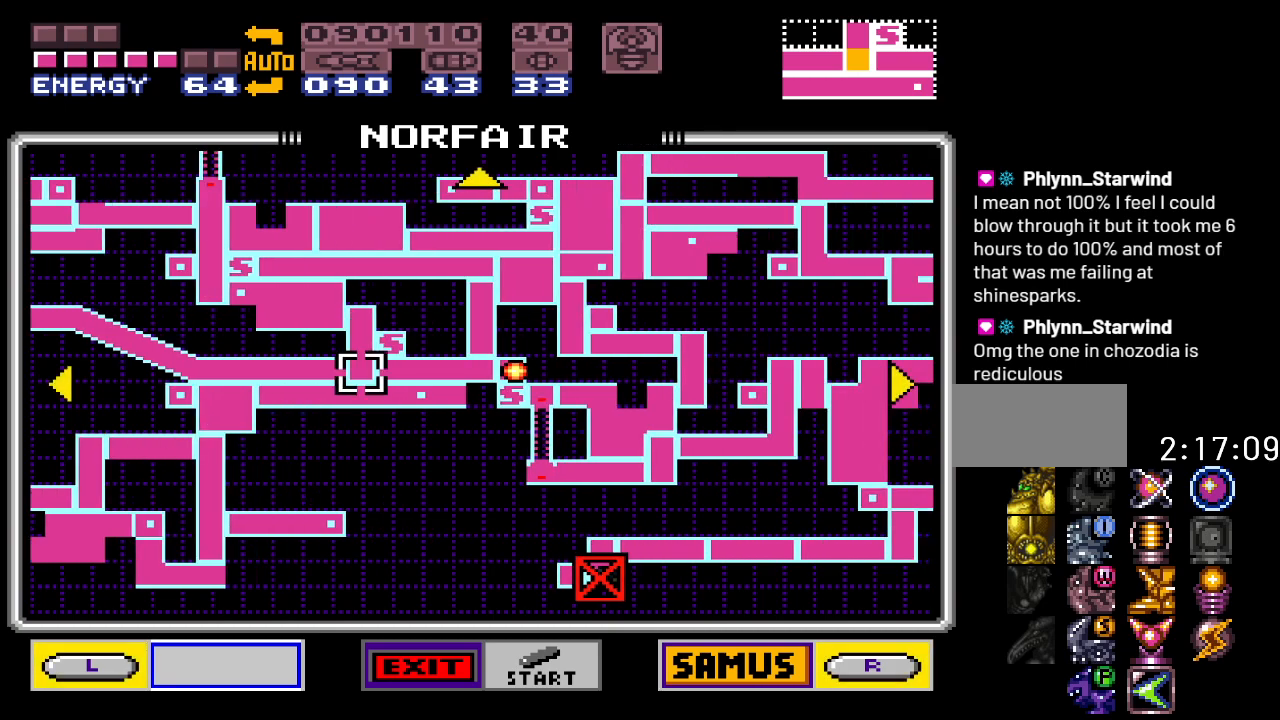
{"buttons": [], "events": [[100, "DPAD_RIGHT", "up"]]}
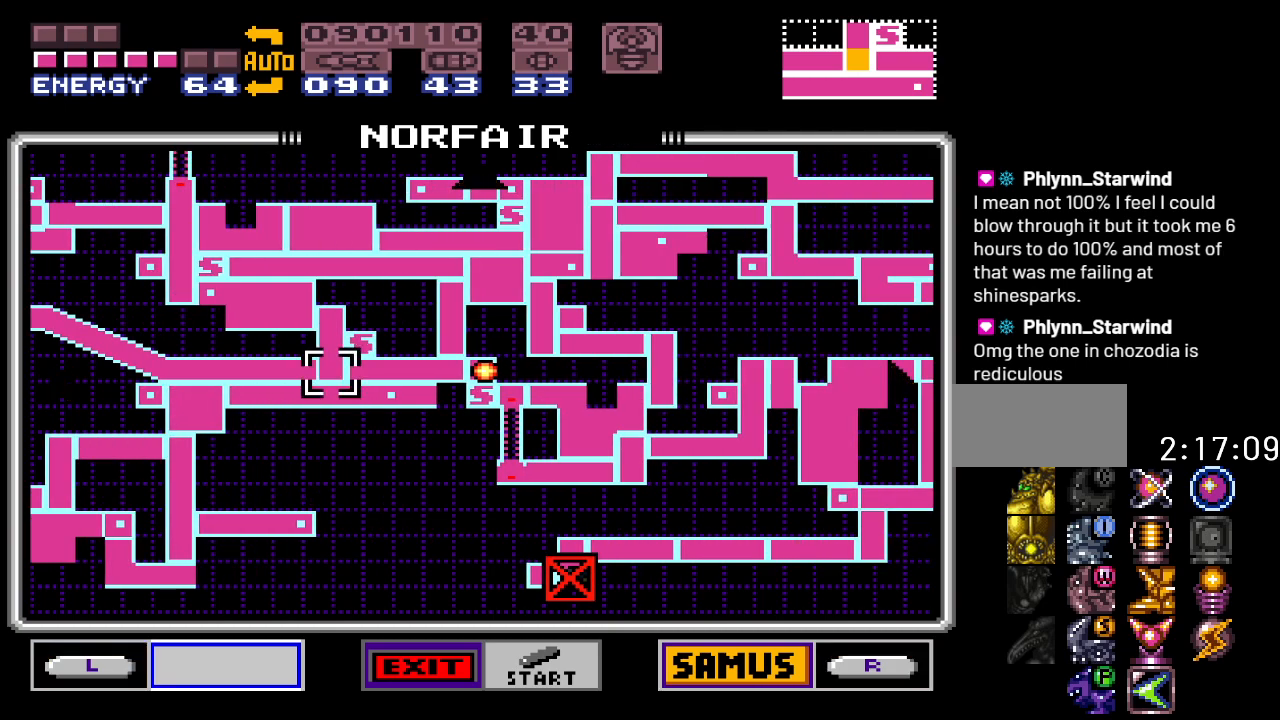
{"buttons": [], "events": []}
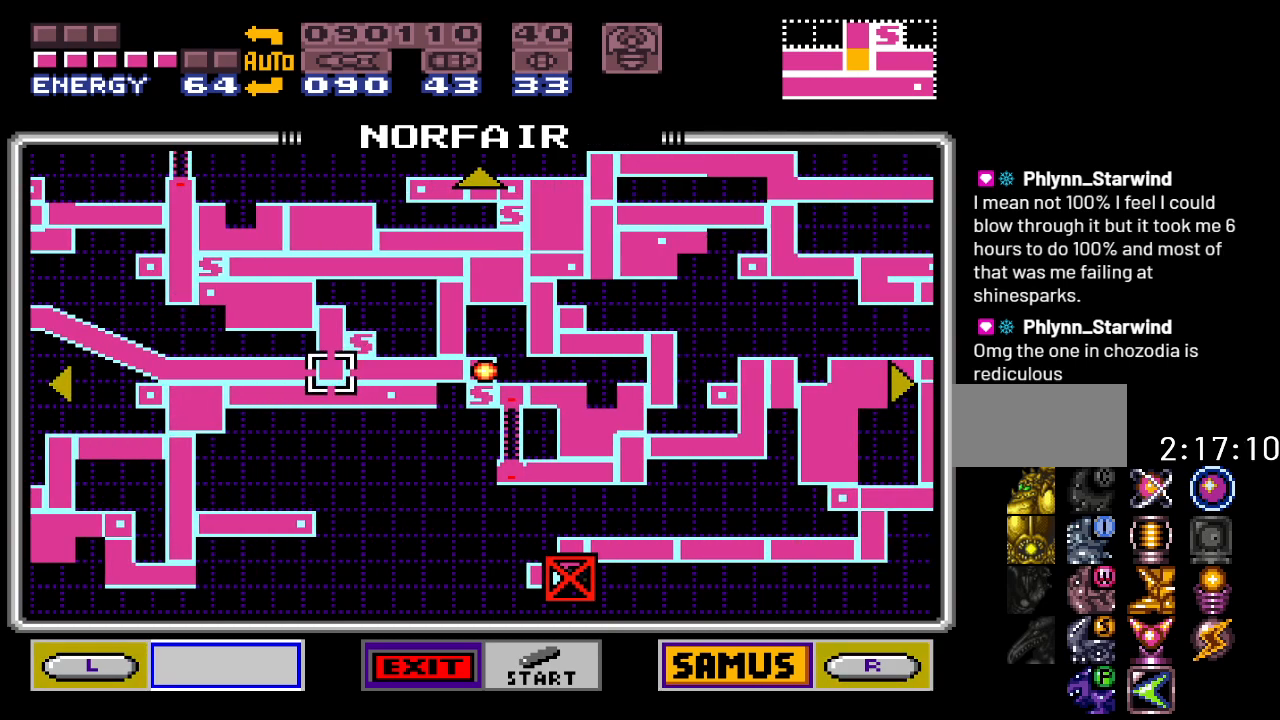
{"buttons": [], "events": []}
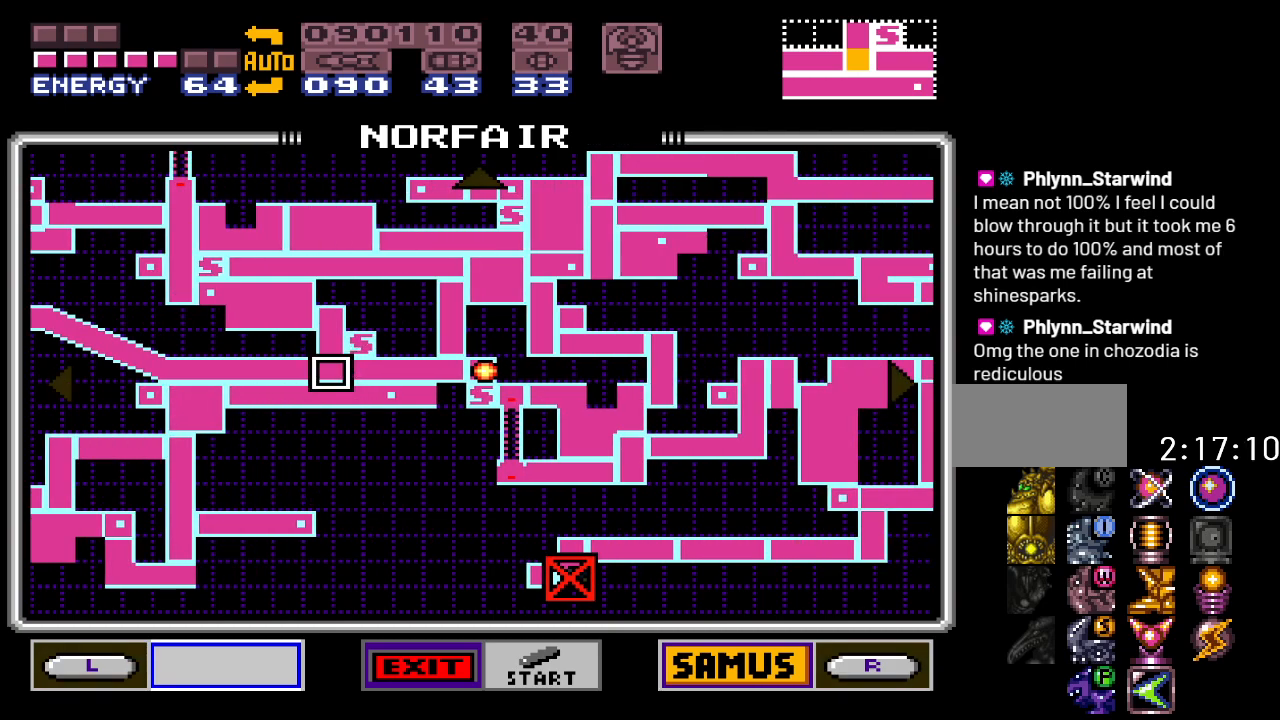
{"buttons": [], "events": []}
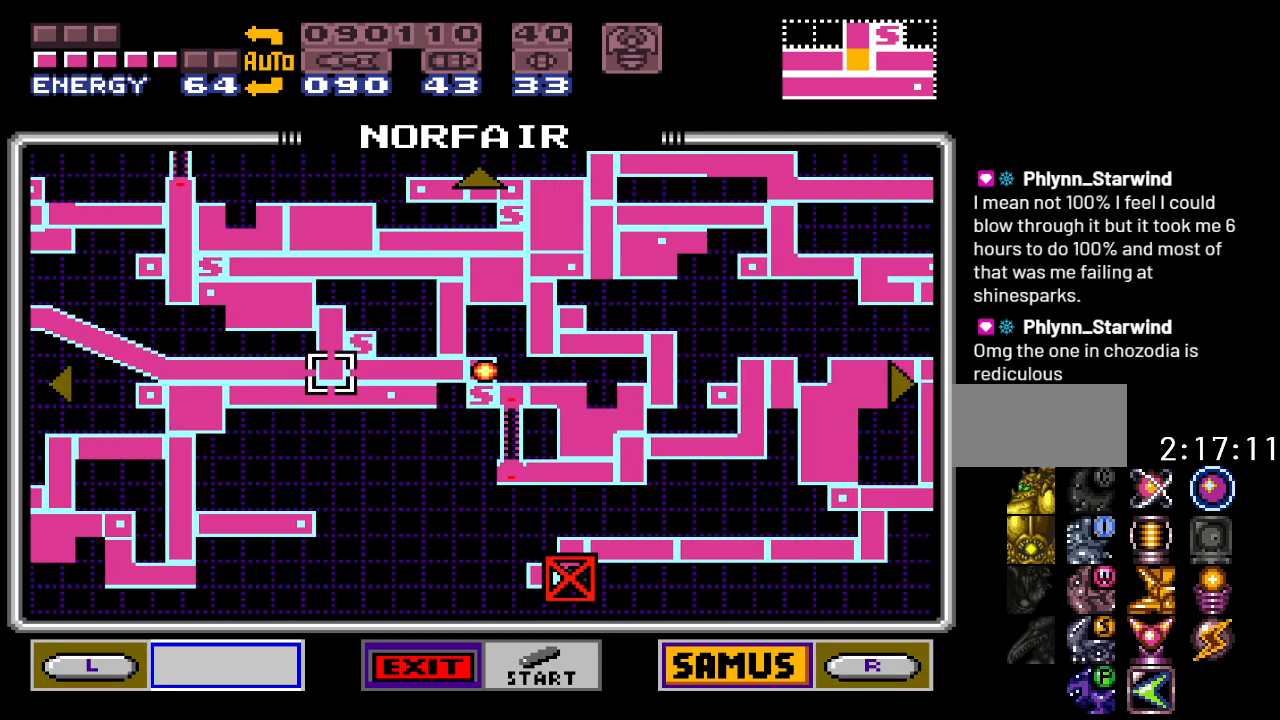
{"buttons": [], "events": []}
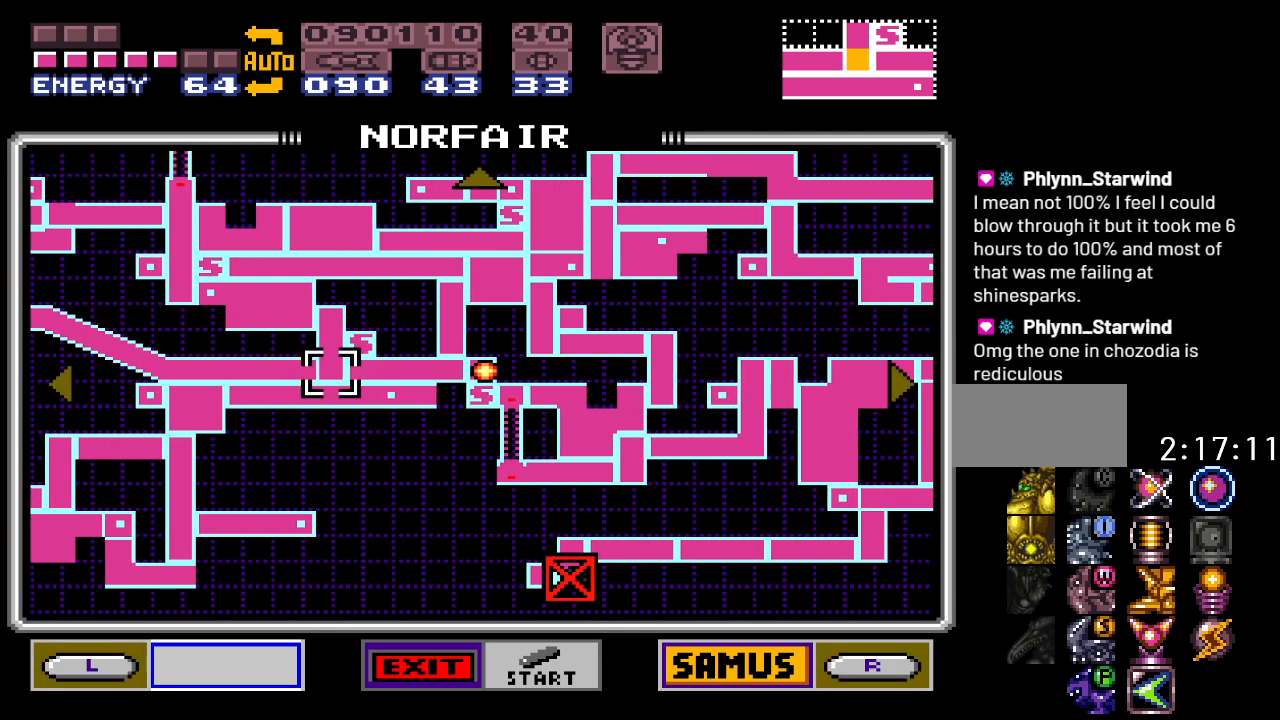
{"buttons": [], "events": [[267, "START", "down"], [467, "START", "up"]]}
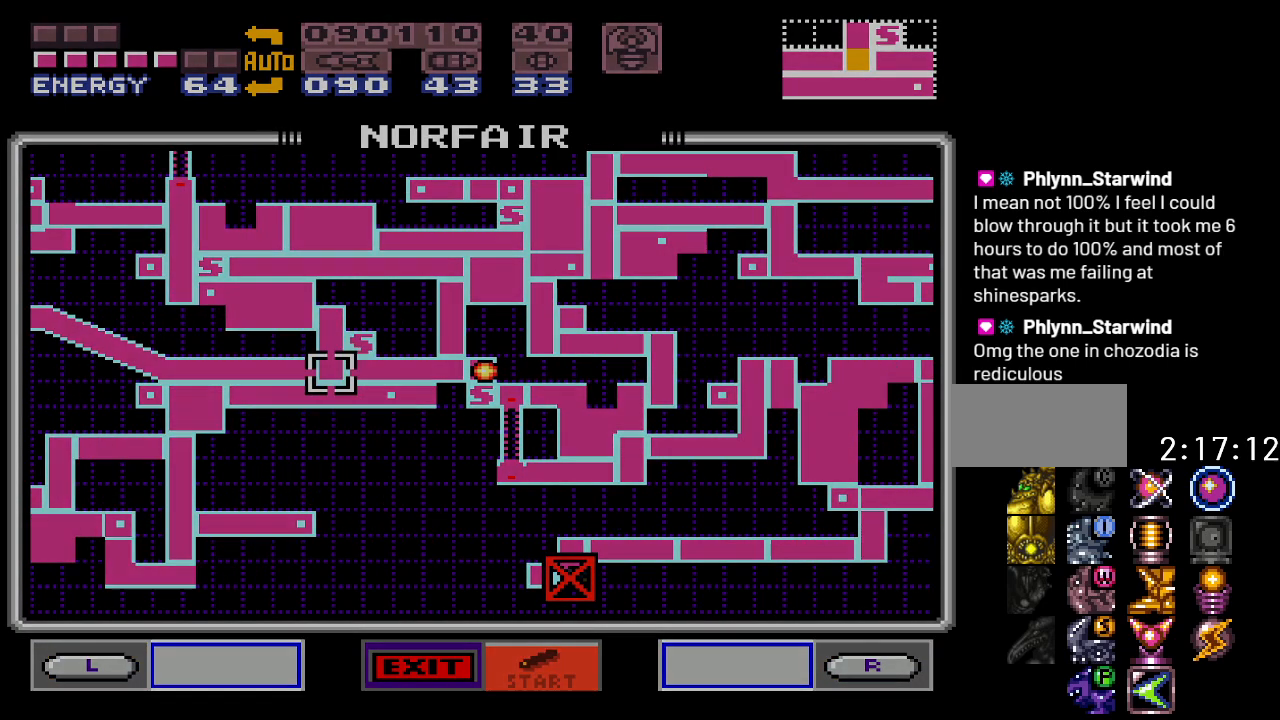
{"buttons": [], "events": []}
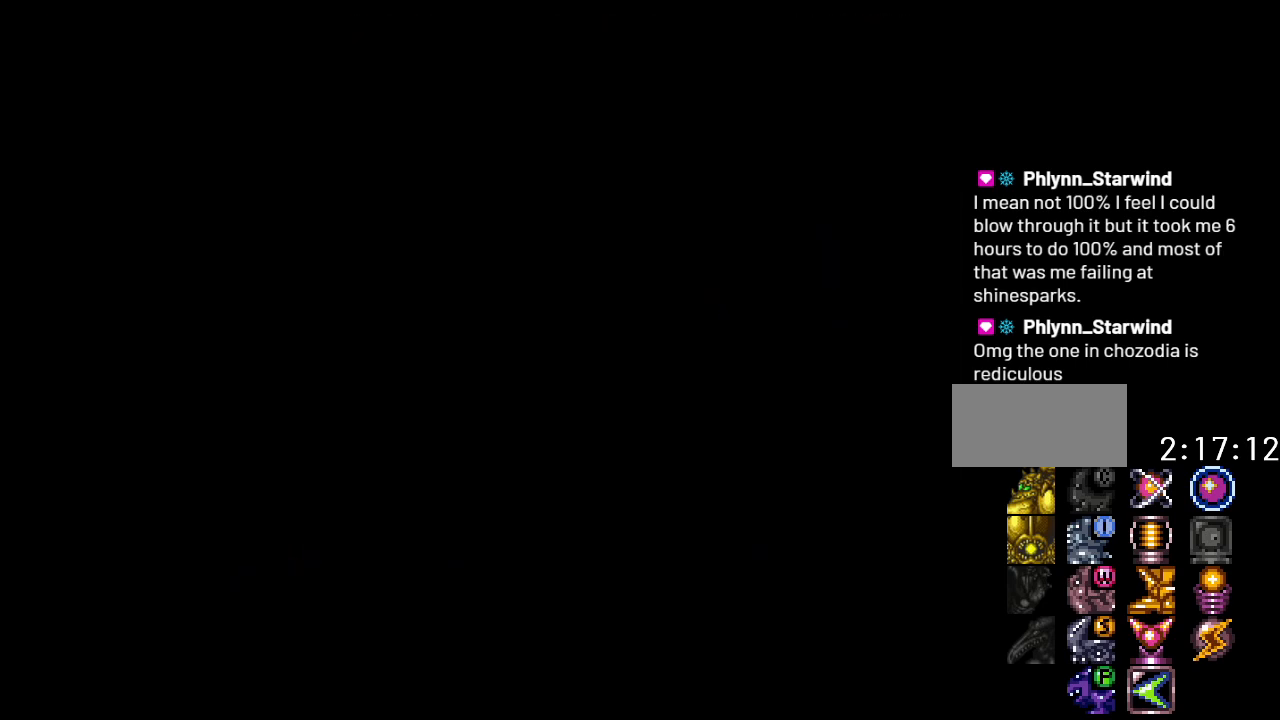
{"buttons": ["Y"], "events": [[383, "Y", "down"]]}
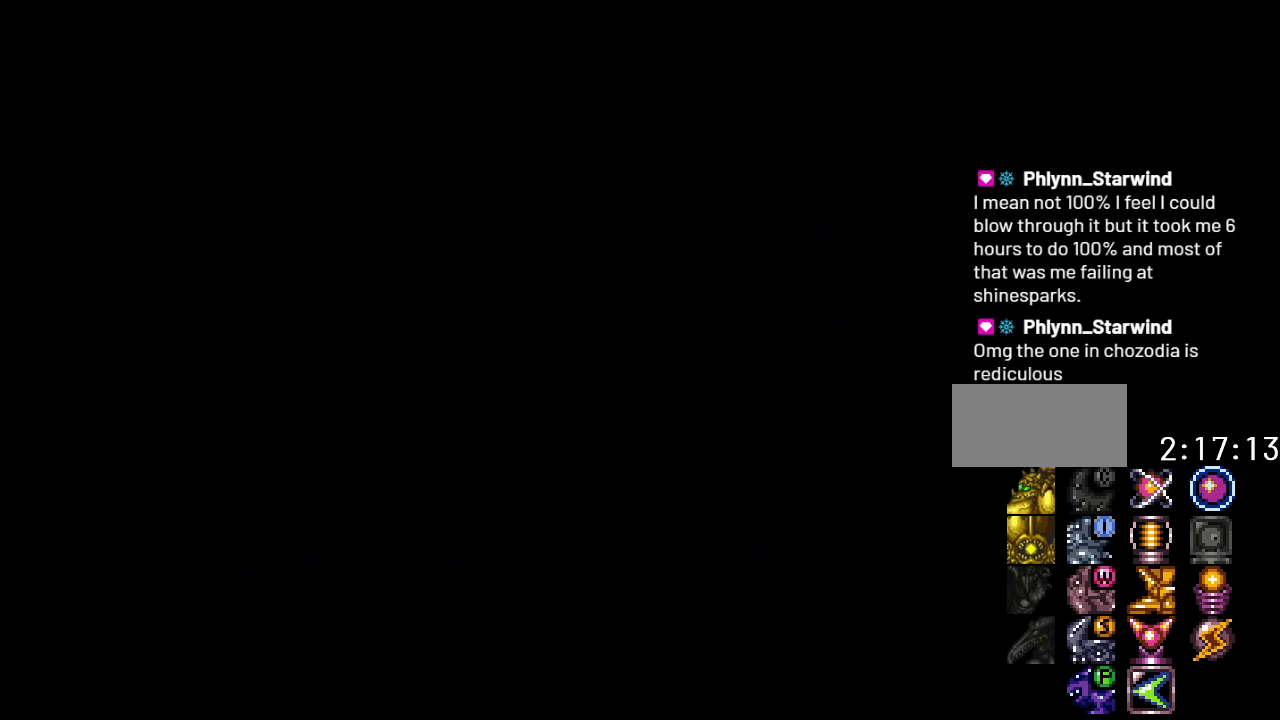
{"buttons": ["Y"], "events": []}
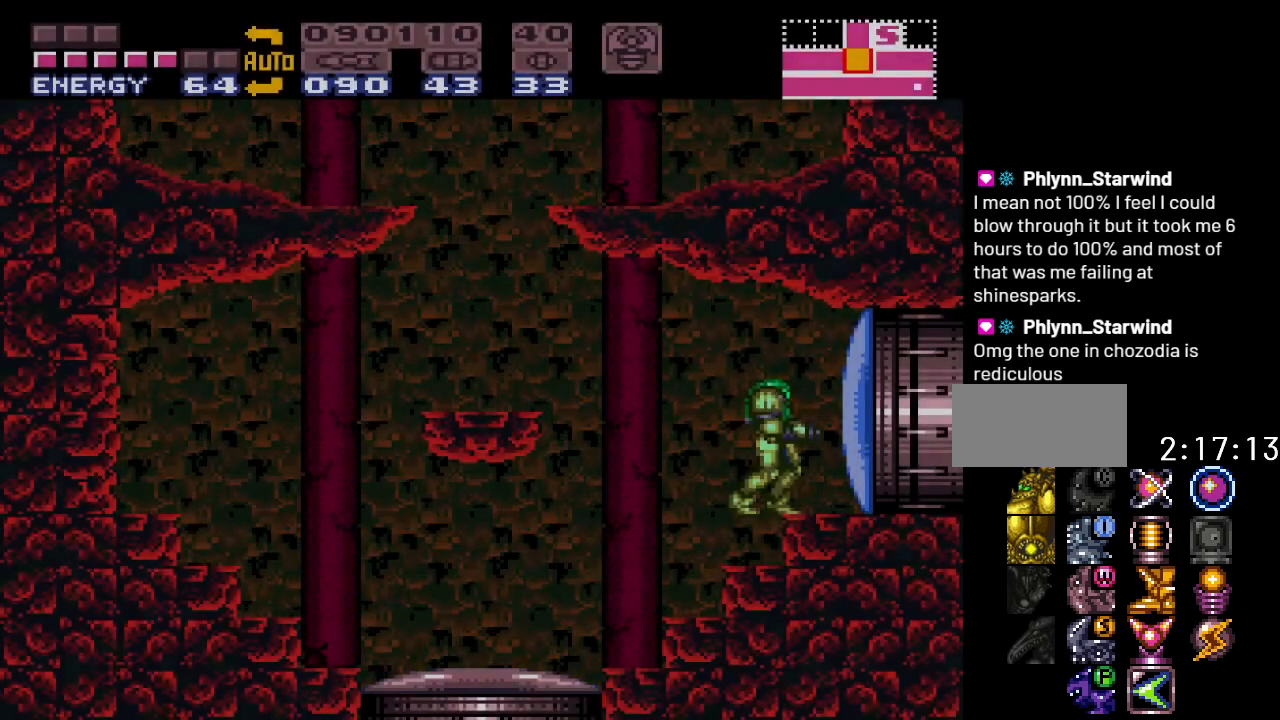
{"buttons": ["Y", "DPAD_LEFT"], "events": [[67, "DPAD_LEFT", "down"], [183, "B", "down"], [500, "B", "up"]]}
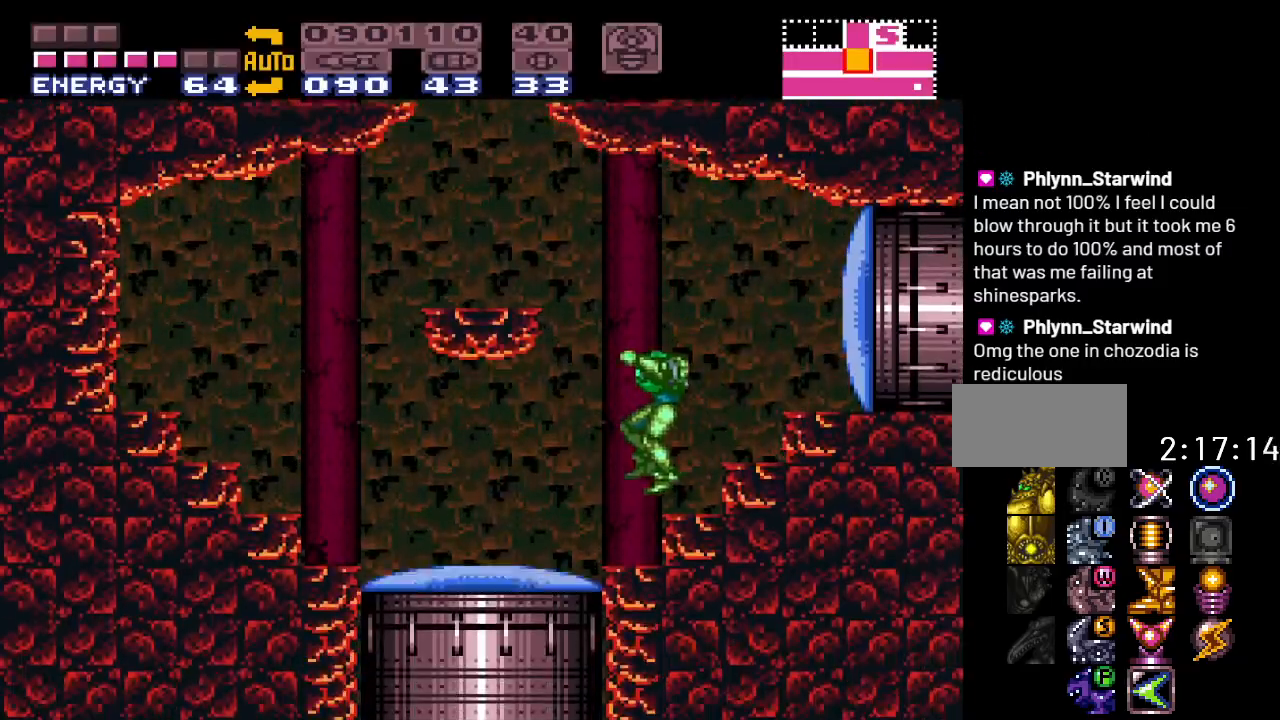
{"buttons": ["B", "Y", "DPAD_LEFT"], "events": [[100, "DPAD_LEFT", "up"], [350, "B", "down"], [450, "DPAD_LEFT", "down"]]}
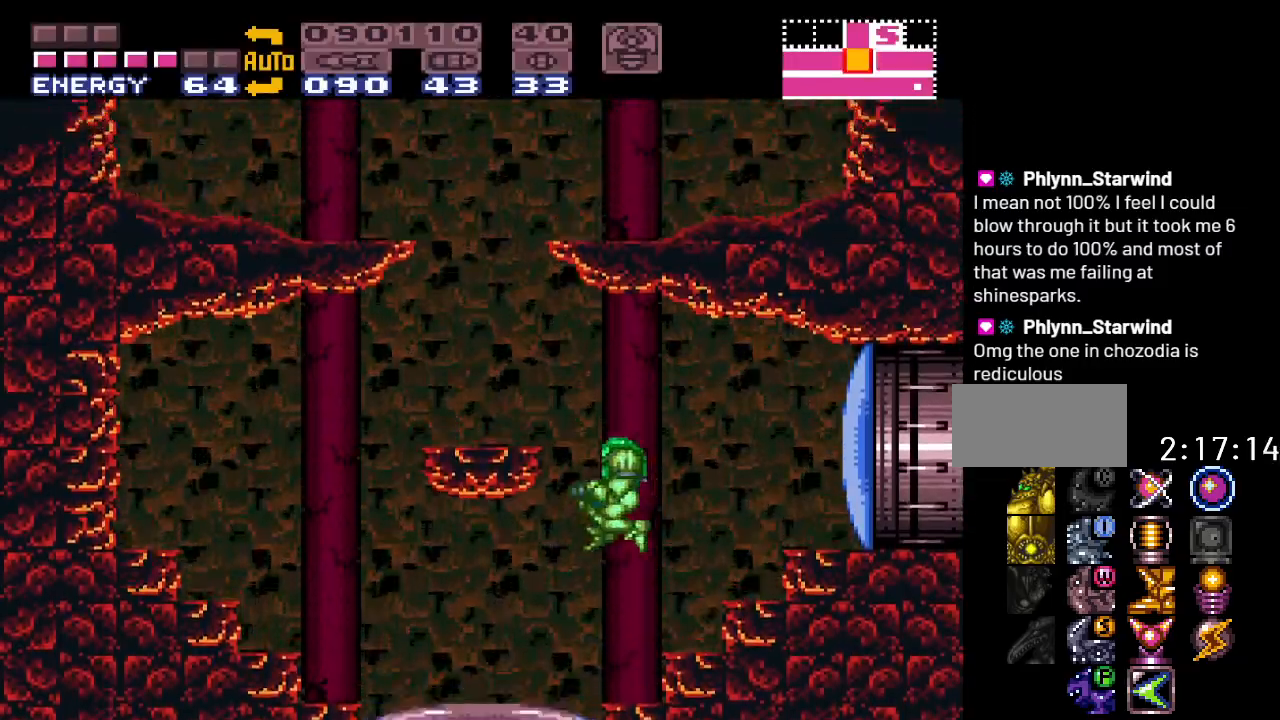
{"buttons": ["Y", "DPAD_LEFT"], "events": [[183, "B", "up"], [350, "DPAD_LEFT", "up"], [433, "DPAD_LEFT", "down"]]}
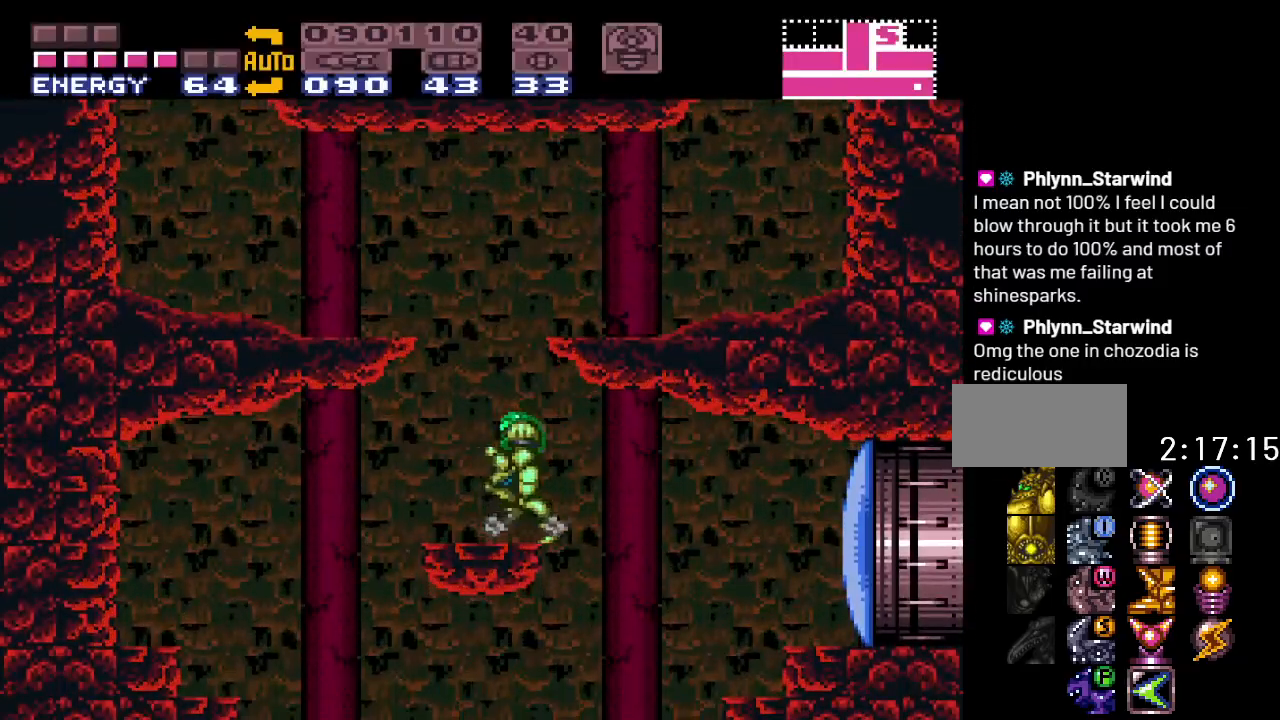
{"buttons": ["Y", "DPAD_LEFT"], "events": [[67, "B", "down"], [350, "B", "up"]]}
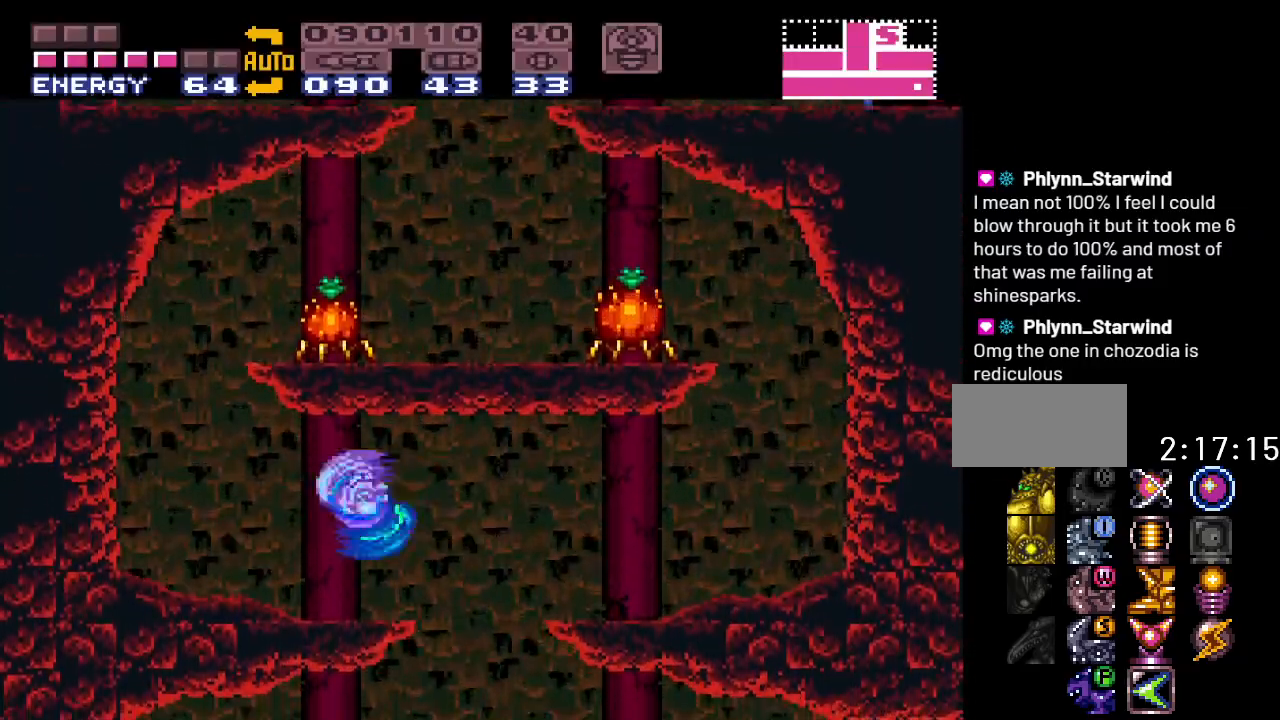
{"buttons": ["Y"], "events": [[400, "DPAD_LEFT", "up"]]}
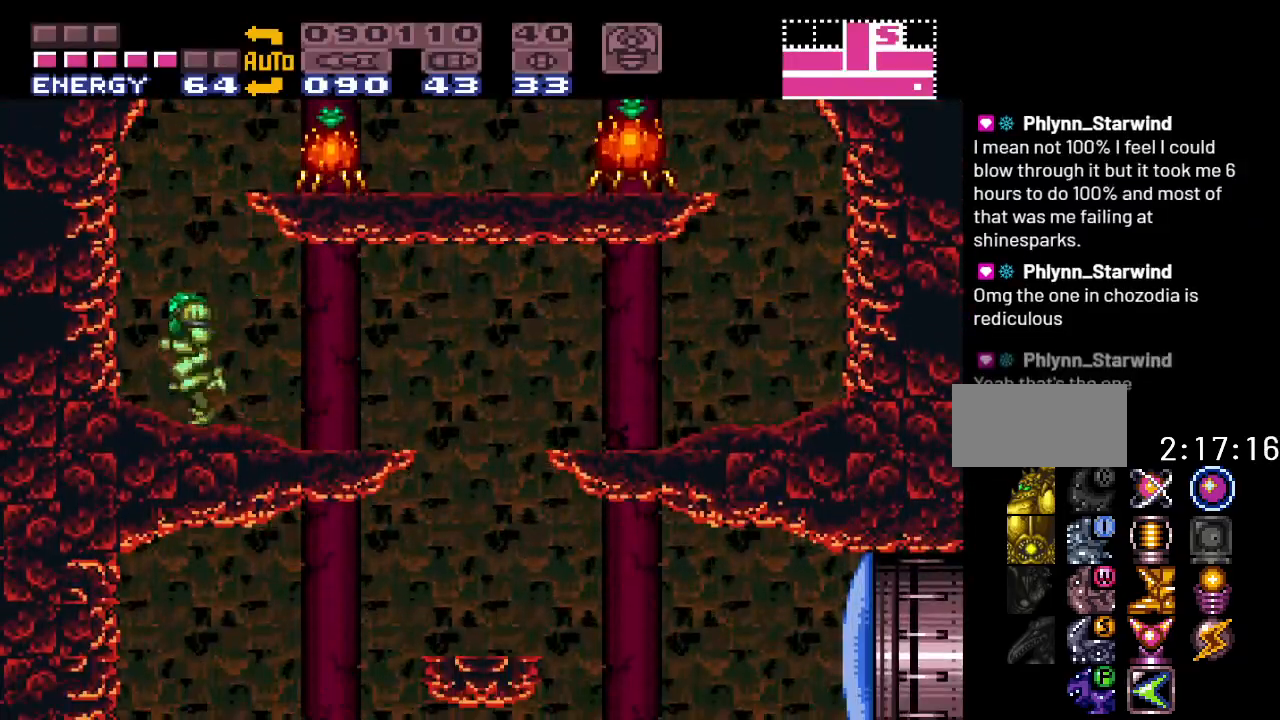
{"buttons": ["Y", "DPAD_RIGHT"], "events": [[133, "DPAD_LEFT", "down"], [300, "DPAD_LEFT", "up"], [383, "DPAD_RIGHT", "down"]]}
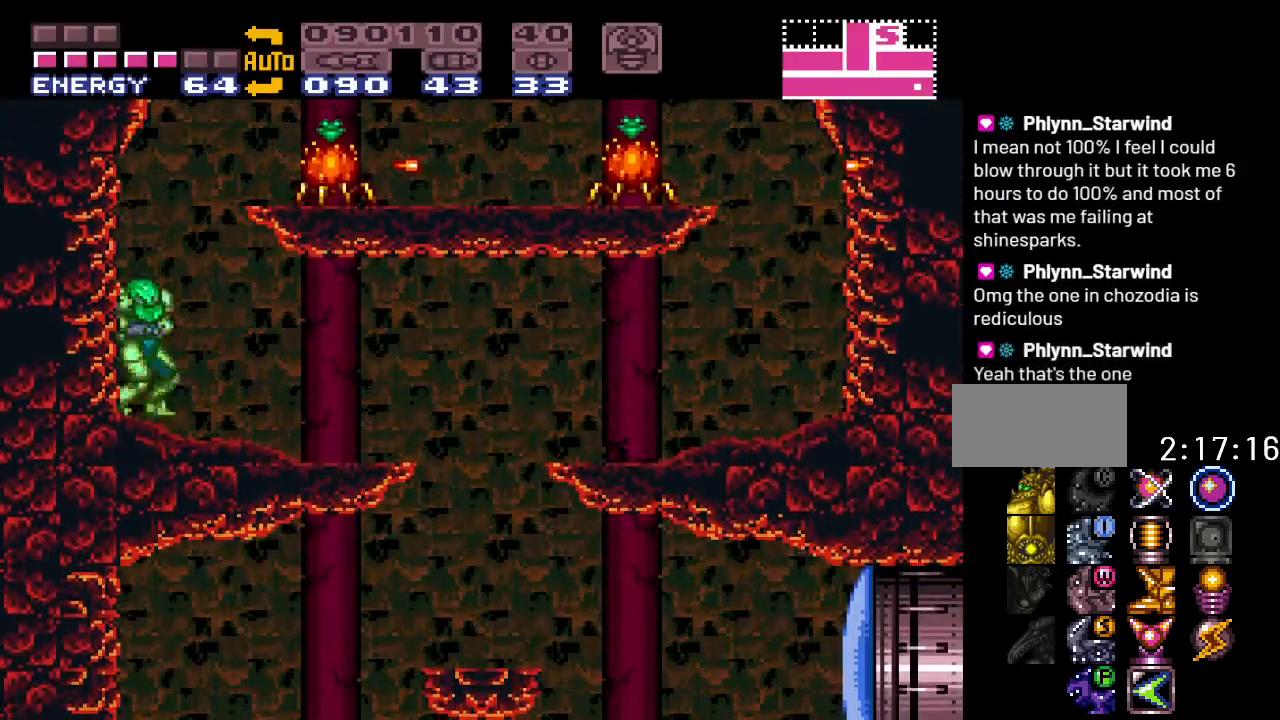
{"buttons": ["Y", "DPAD_RIGHT"], "events": [[133, "B", "down"], [433, "B", "up"]]}
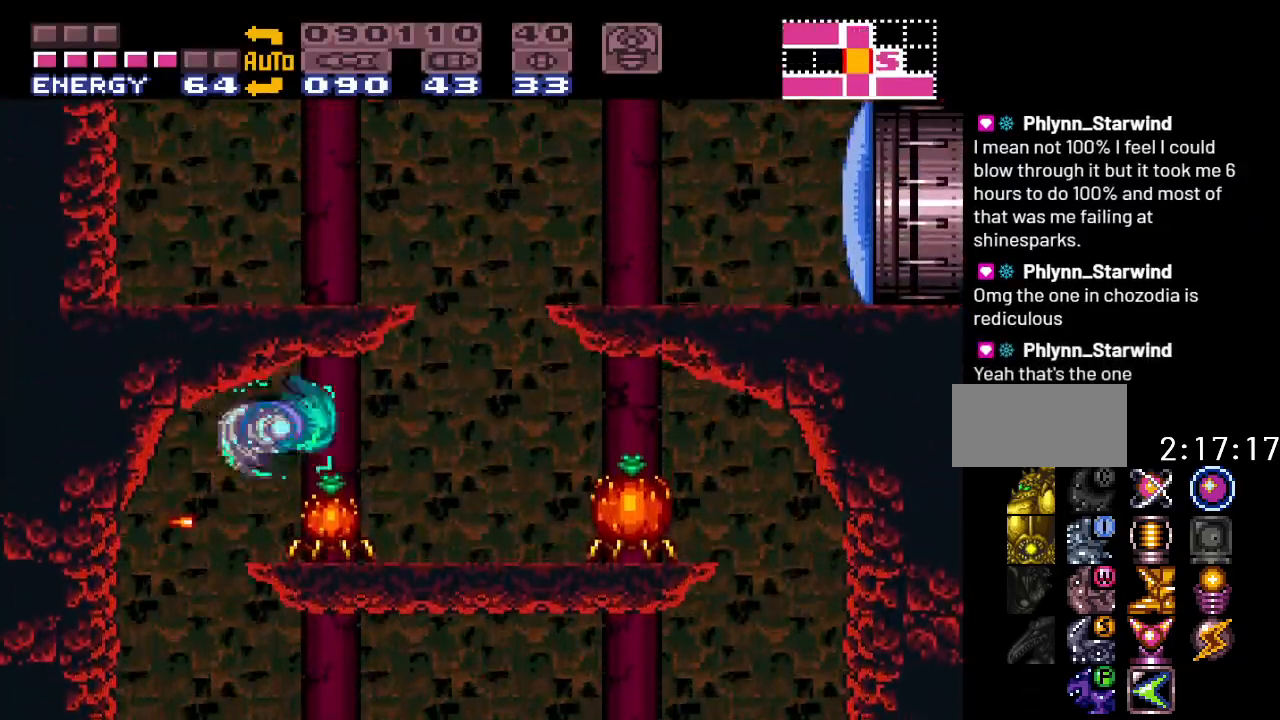
{"buttons": ["B", "Y", "DPAD_RIGHT"], "events": [[450, "B", "down"]]}
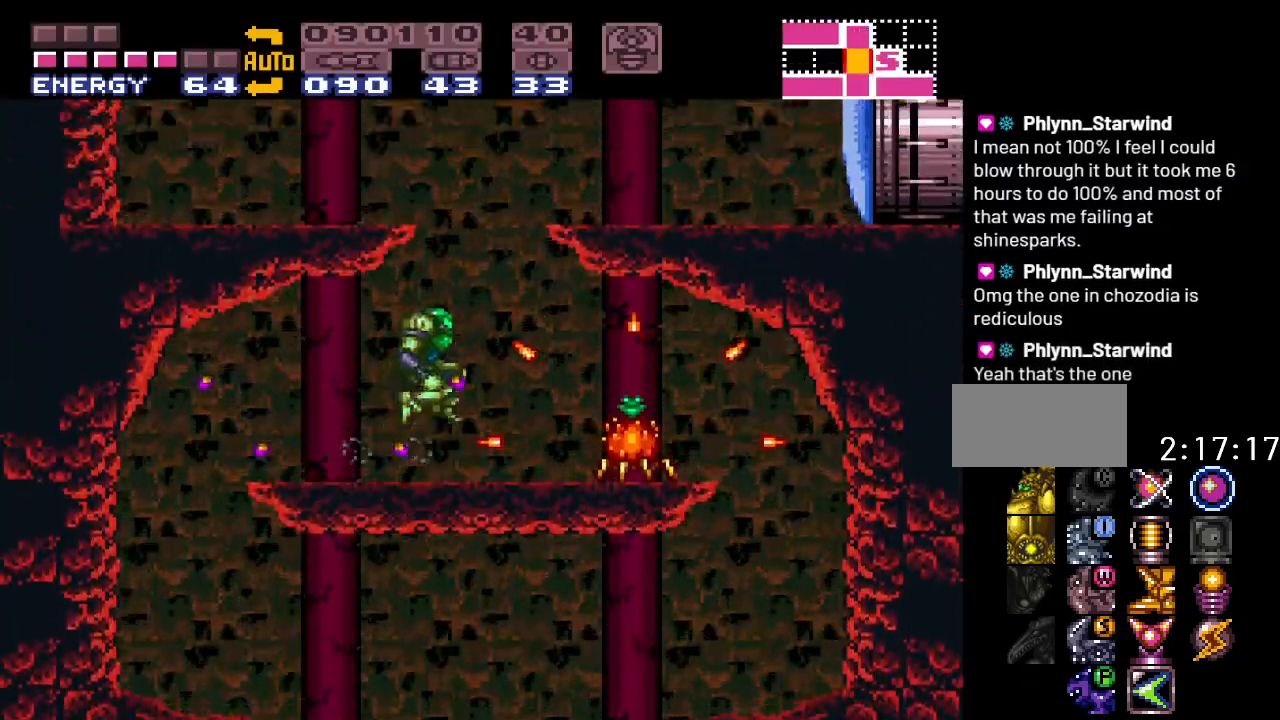
{"buttons": ["Y"], "events": [[67, "B", "up"], [467, "DPAD_RIGHT", "up"]]}
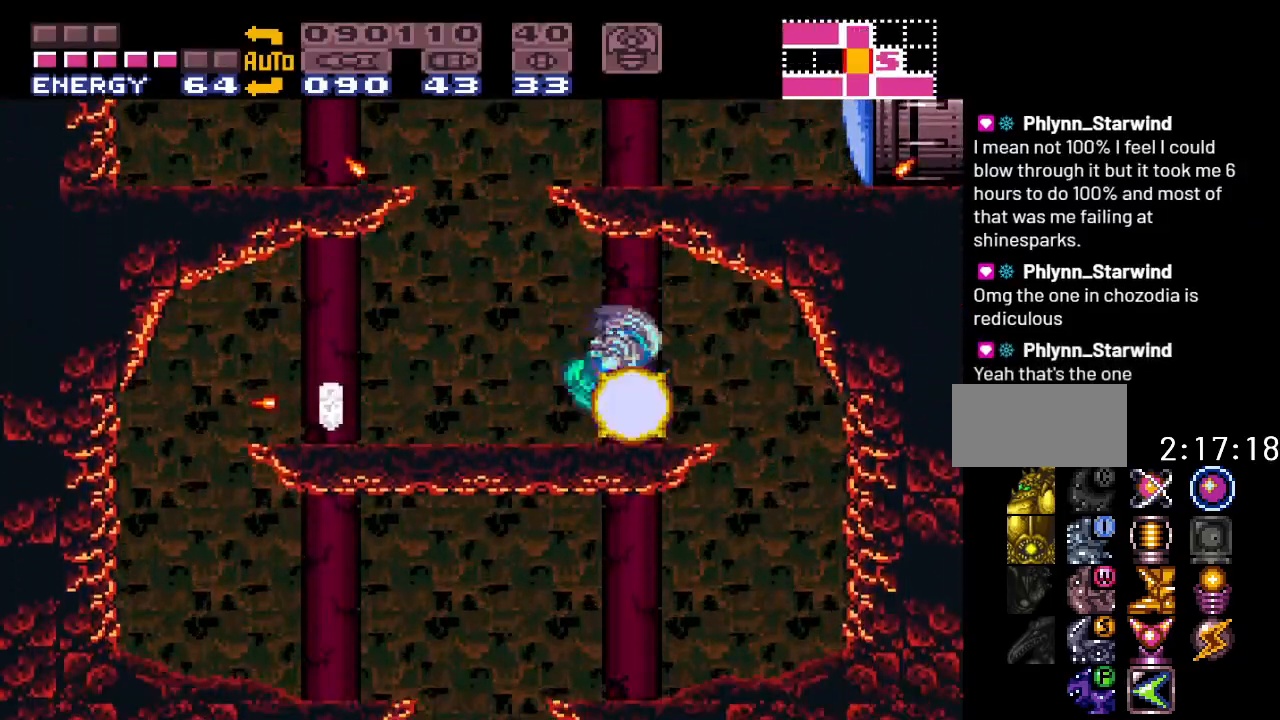
{"buttons": ["Y", "DPAD_LEFT"], "events": [[67, "DPAD_LEFT", "down"]]}